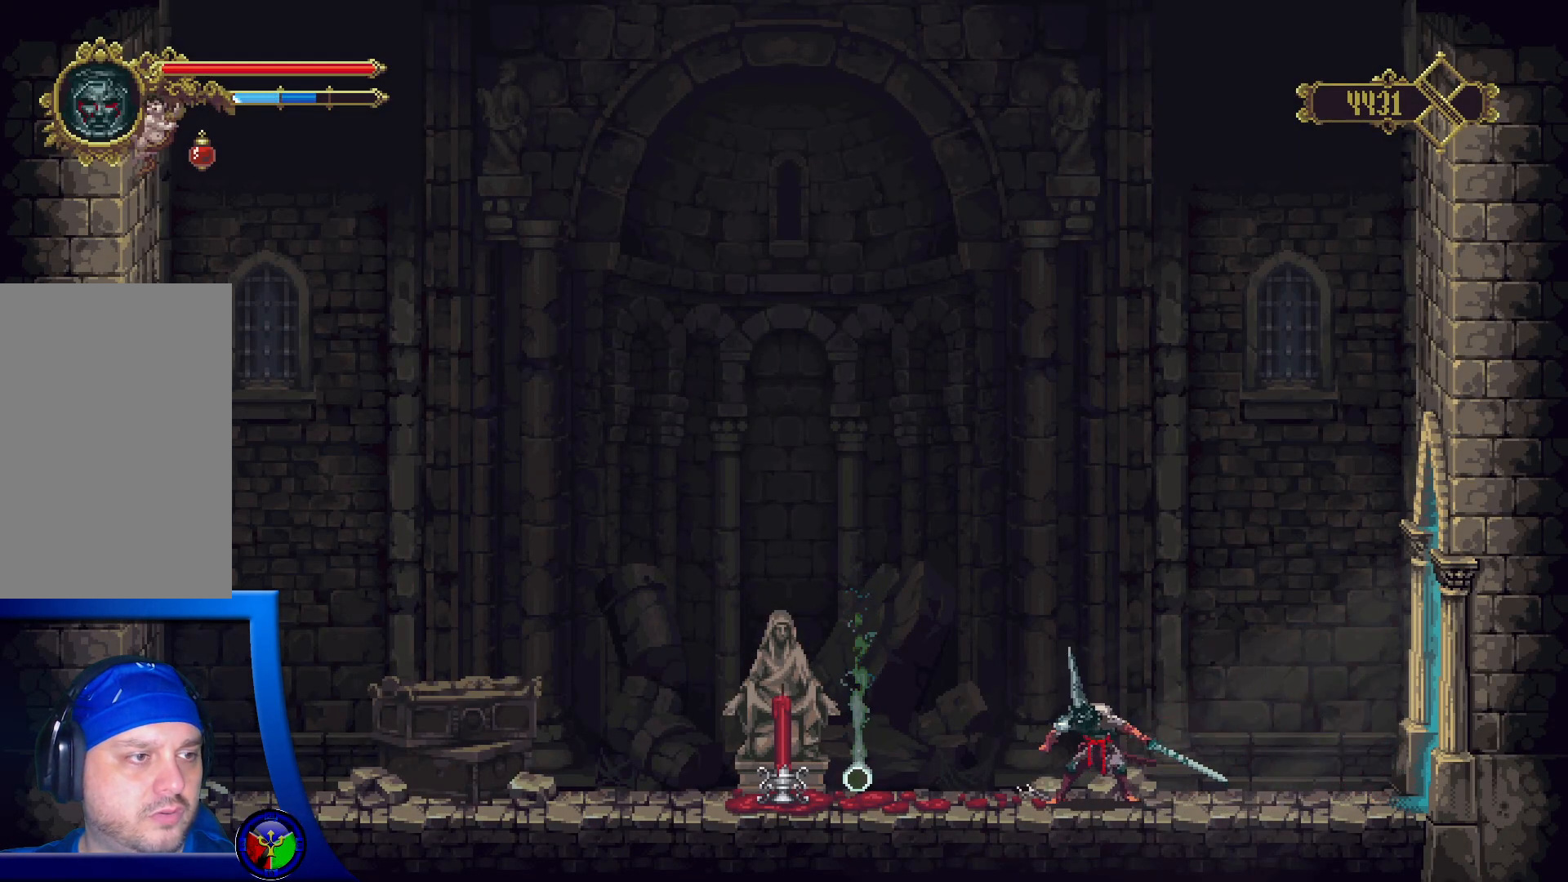
Gameplay with a controller (Xbox layout); each line is a JSON object with the inputs held at the frame after it. "events" lists button and stick changes between this image and that frame as [ms after this image, input, new state], when the widget could be followed in between.
{"buttons": [], "left_stick": "center", "right_stick": "center", "events": []}
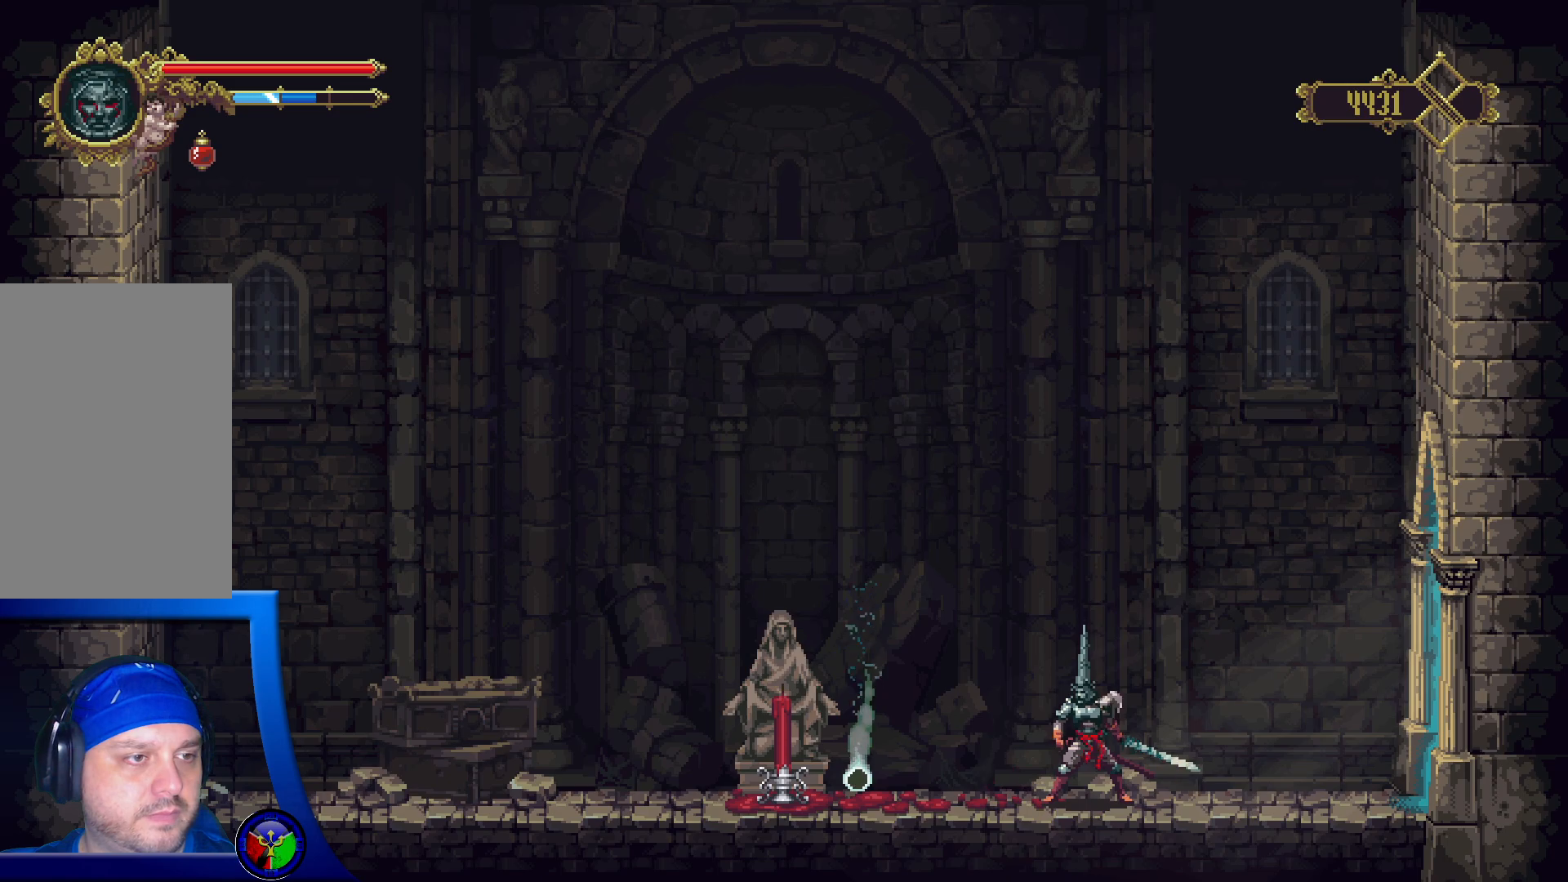
{"buttons": [], "left_stick": "left", "right_stick": "center", "events": [[283, "left_stick", "left"]]}
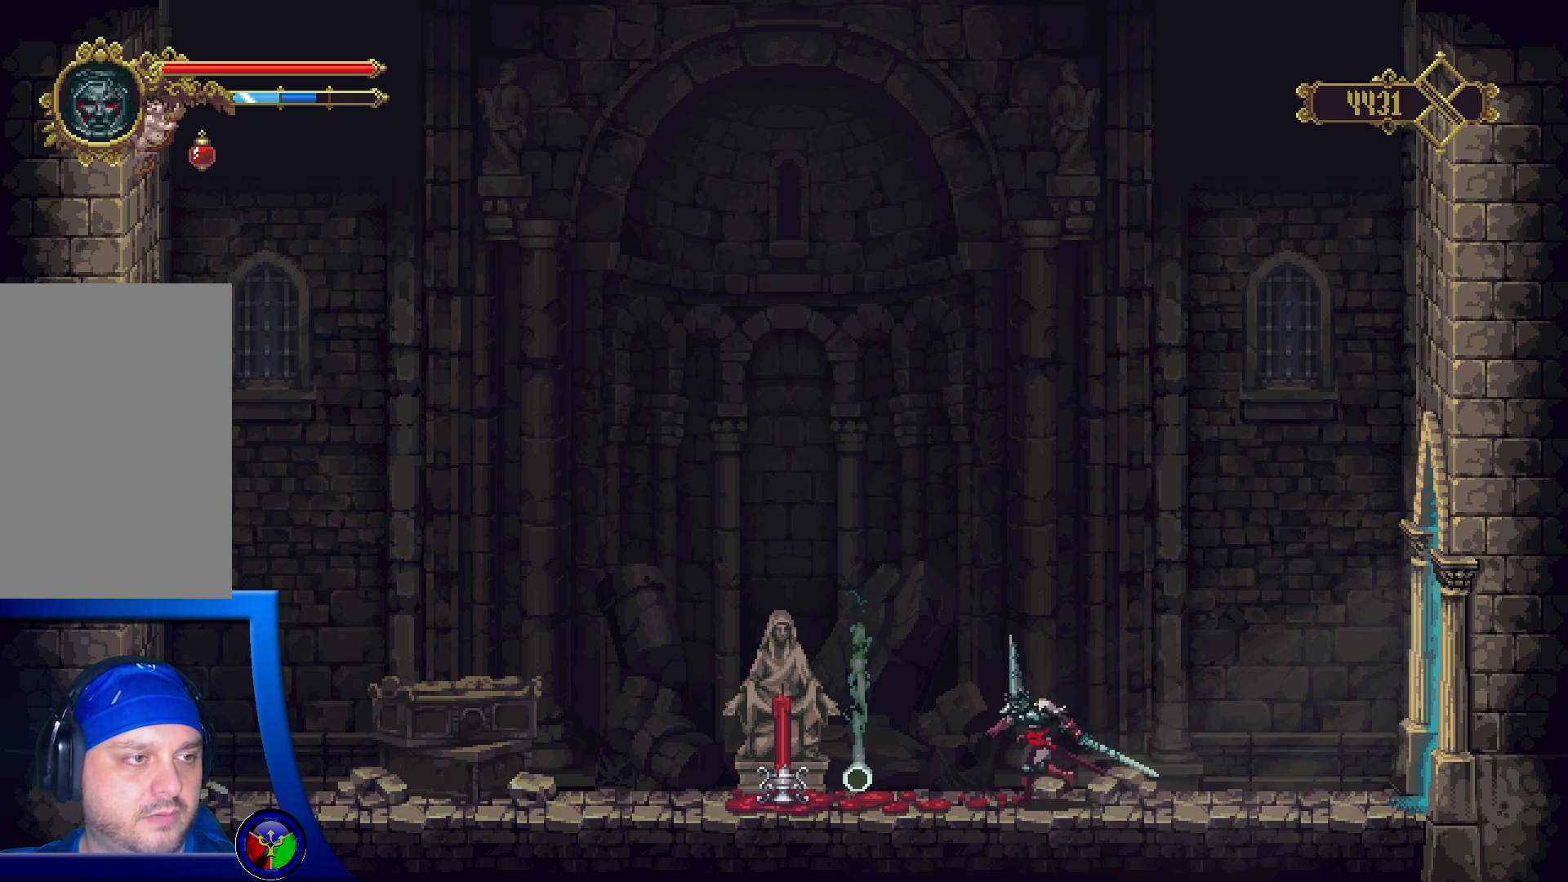
{"buttons": [], "left_stick": "center", "right_stick": "center", "events": [[283, "left_stick", "center"]]}
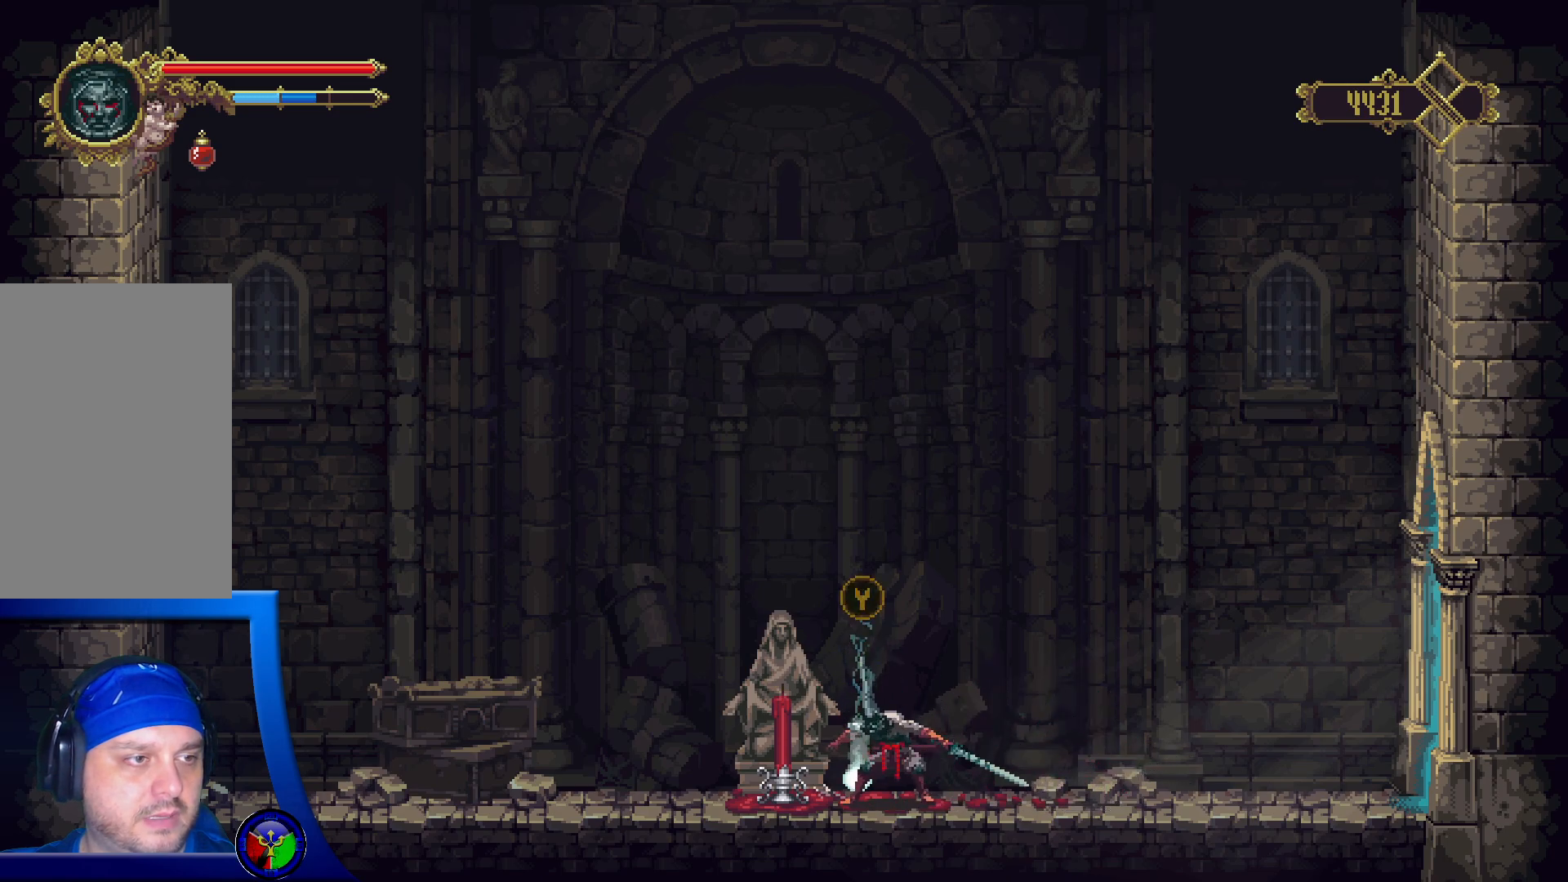
{"buttons": [], "left_stick": "center", "right_stick": "center", "events": []}
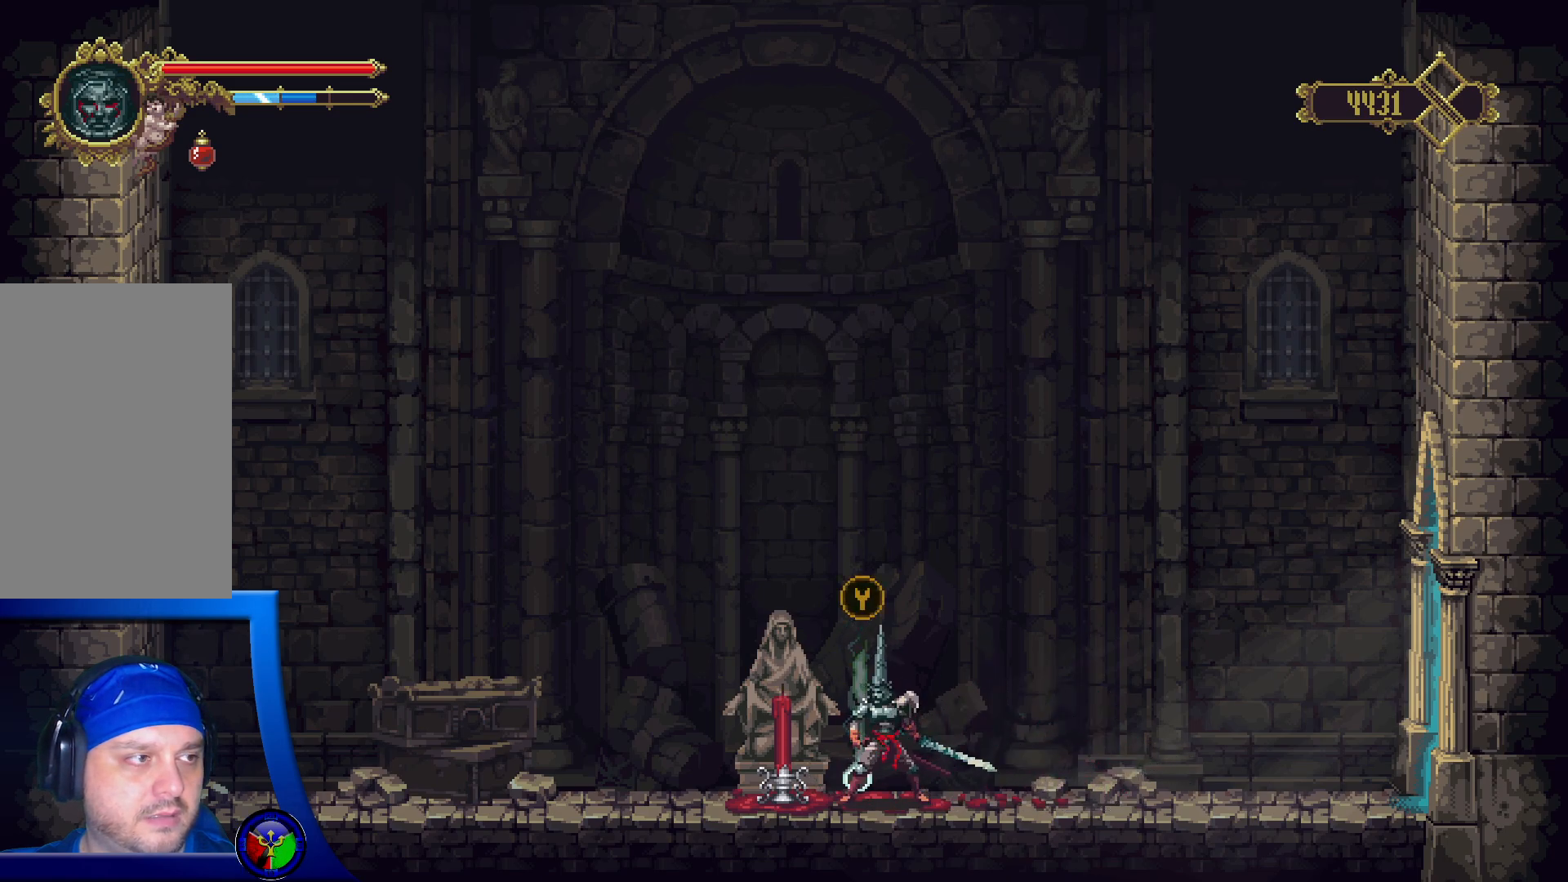
{"buttons": [], "left_stick": "center", "right_stick": "center", "events": []}
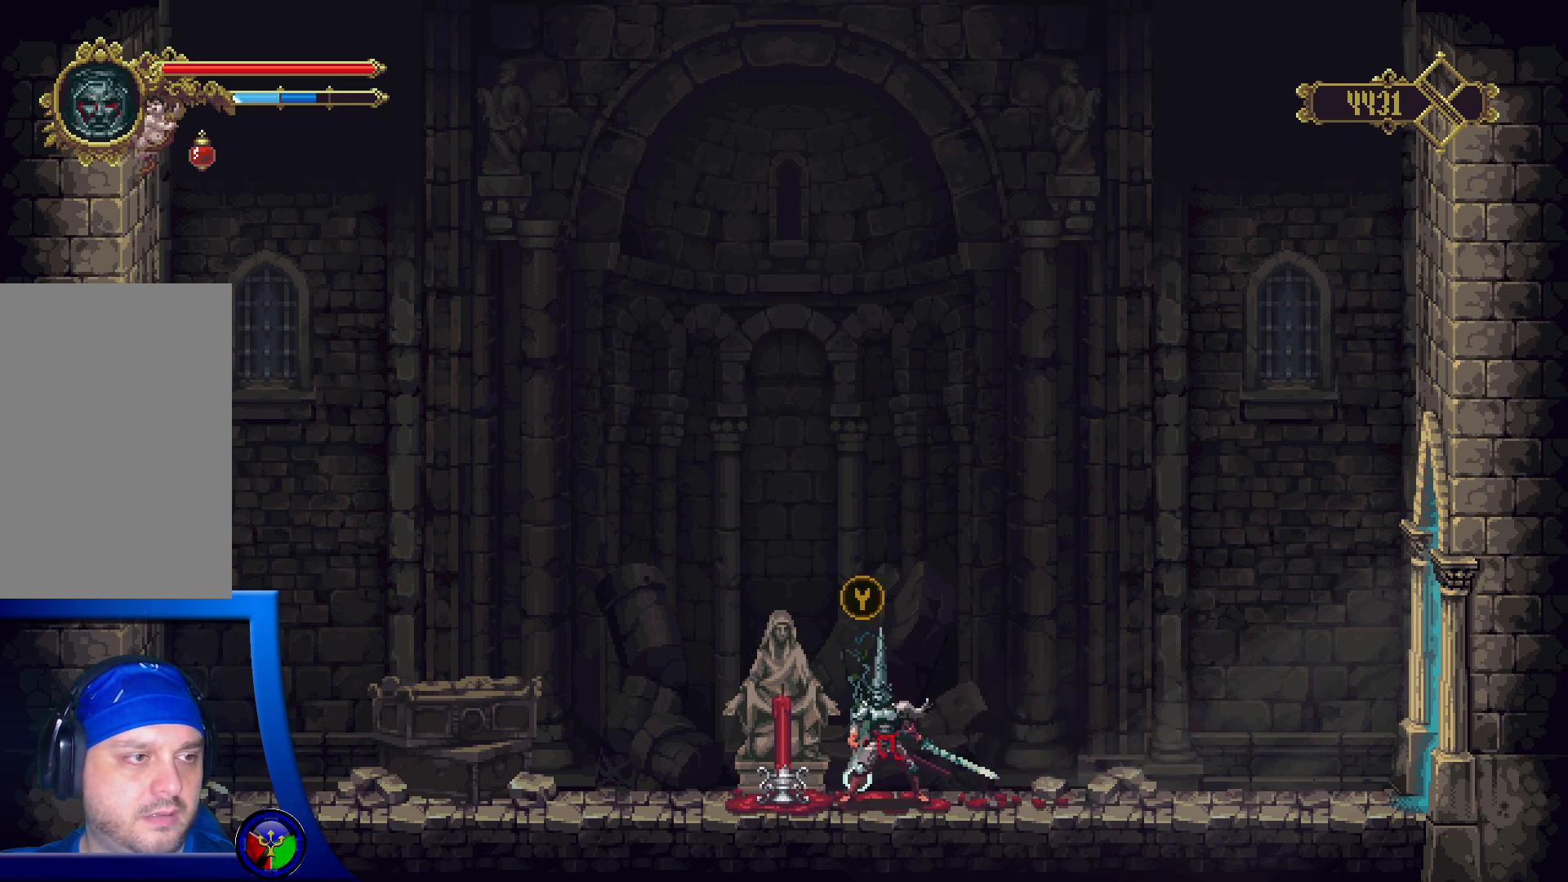
{"buttons": [], "left_stick": "center", "right_stick": "center", "events": []}
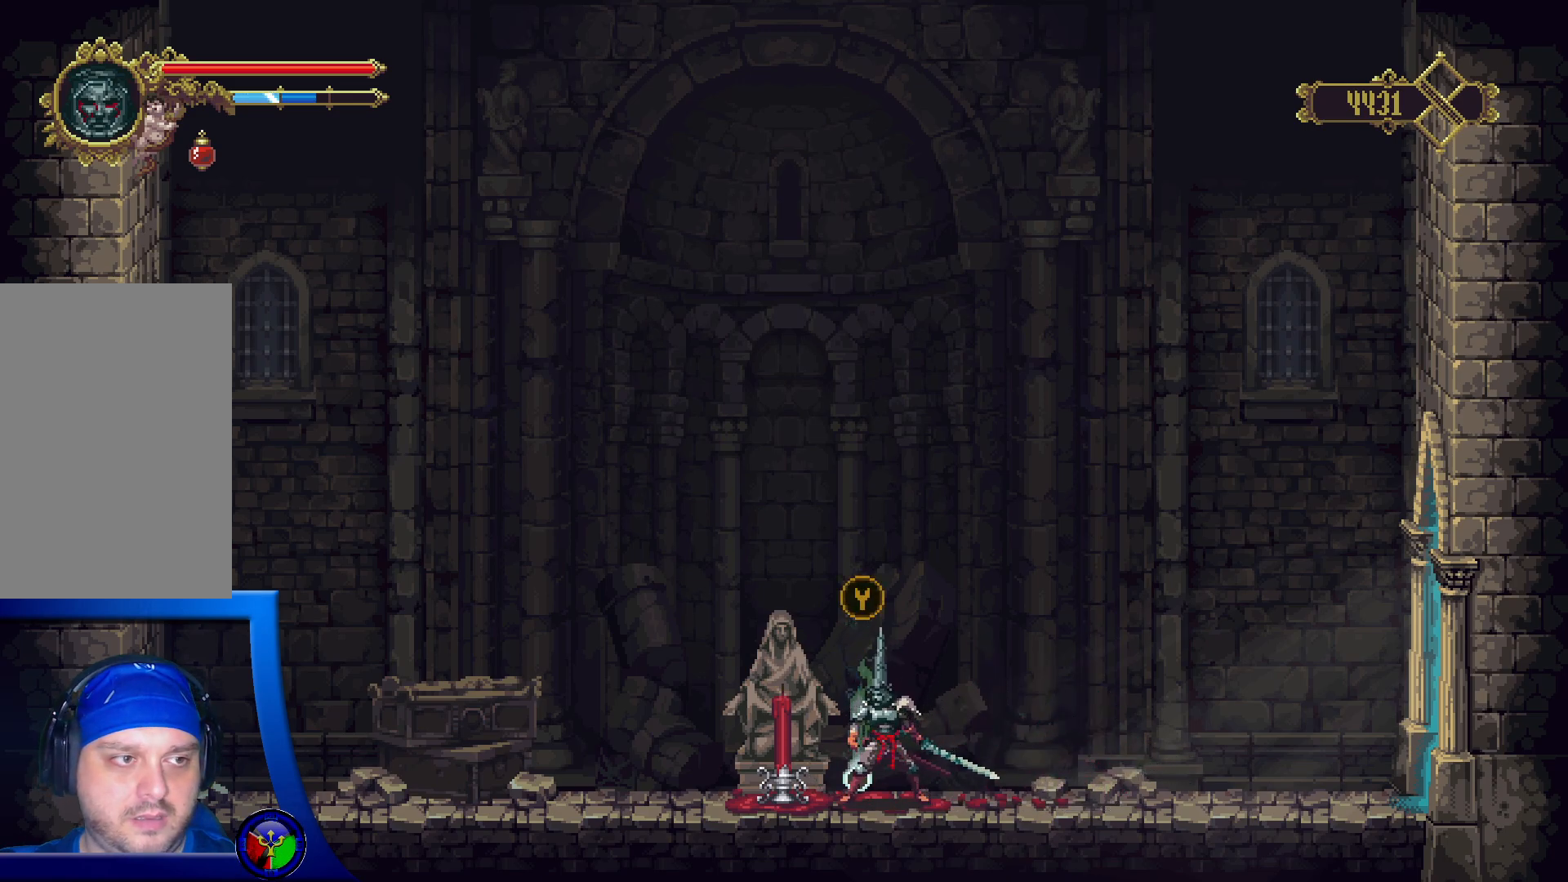
{"buttons": [], "left_stick": "center", "right_stick": "center", "events": [[383, "Y", "down"], [500, "Y", "up"]]}
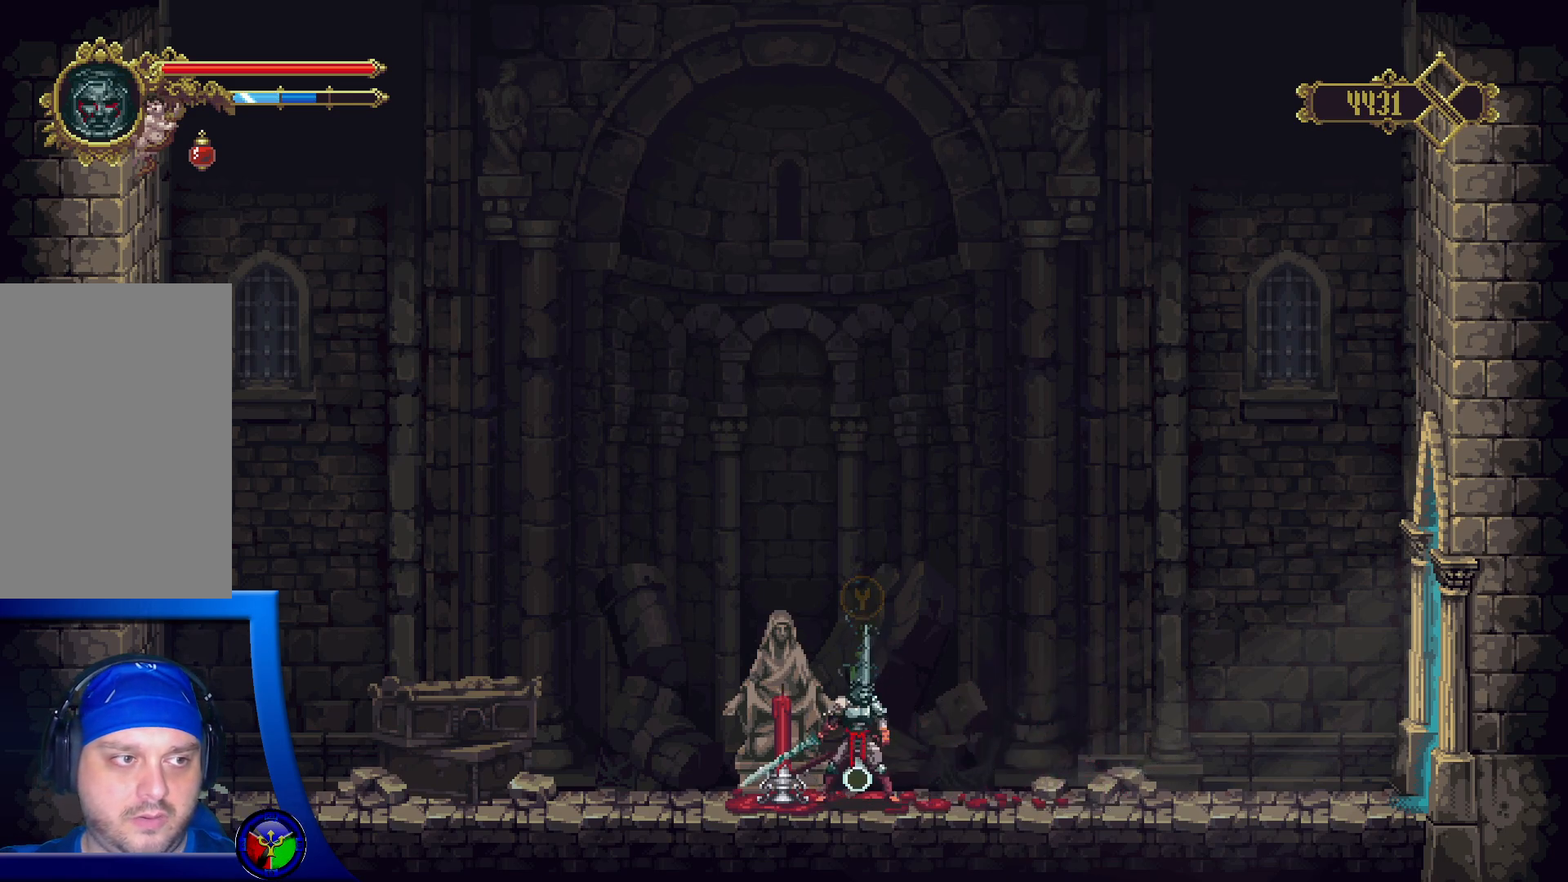
{"buttons": [], "left_stick": "center", "right_stick": "center", "events": []}
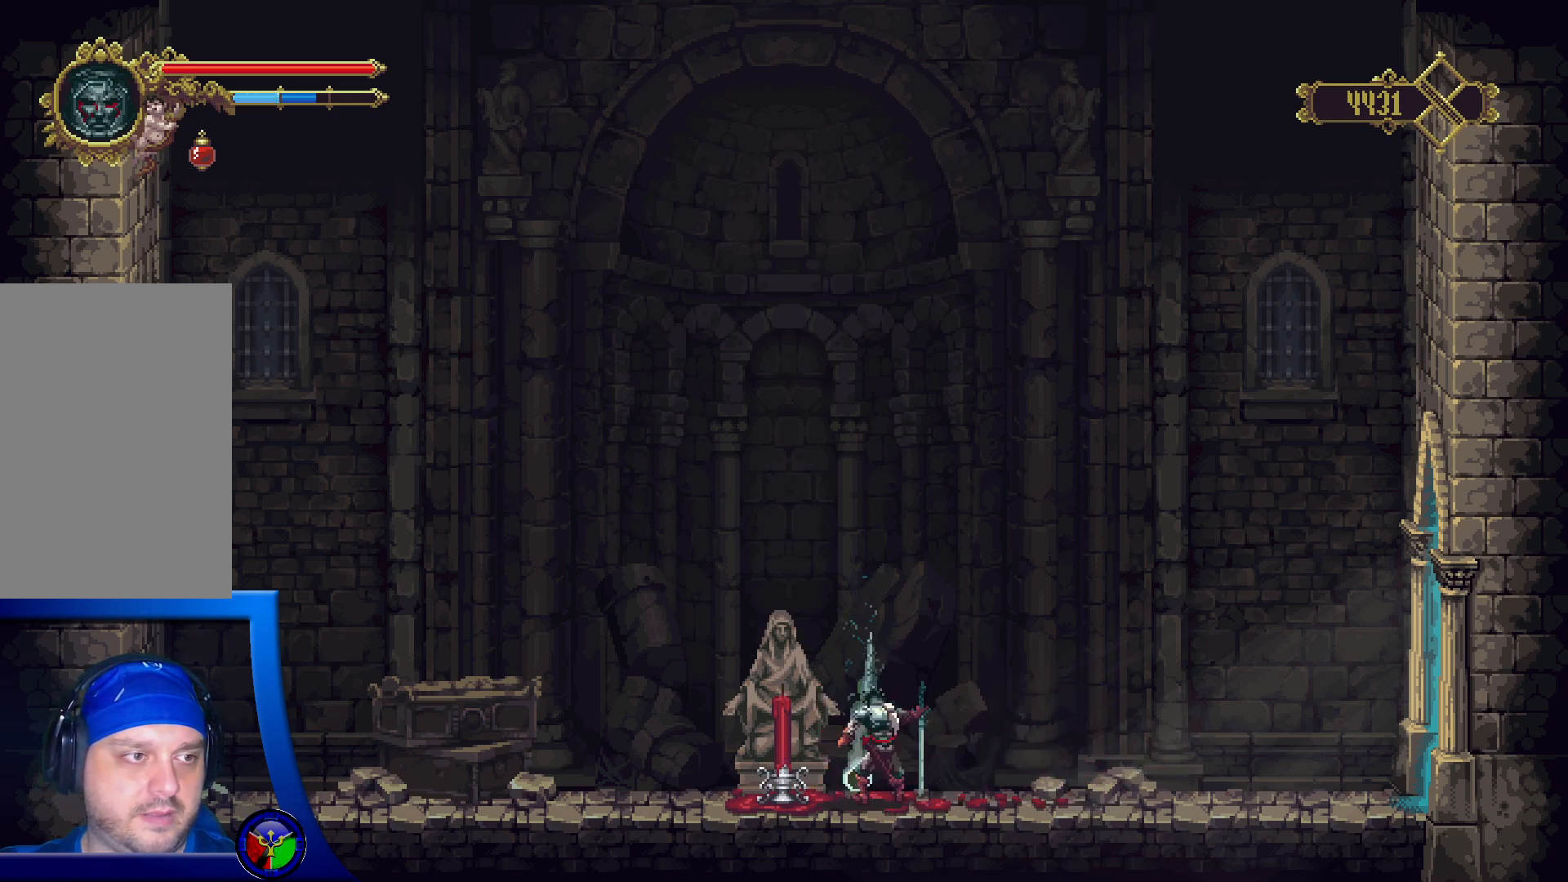
{"buttons": [], "left_stick": "center", "right_stick": "center", "events": []}
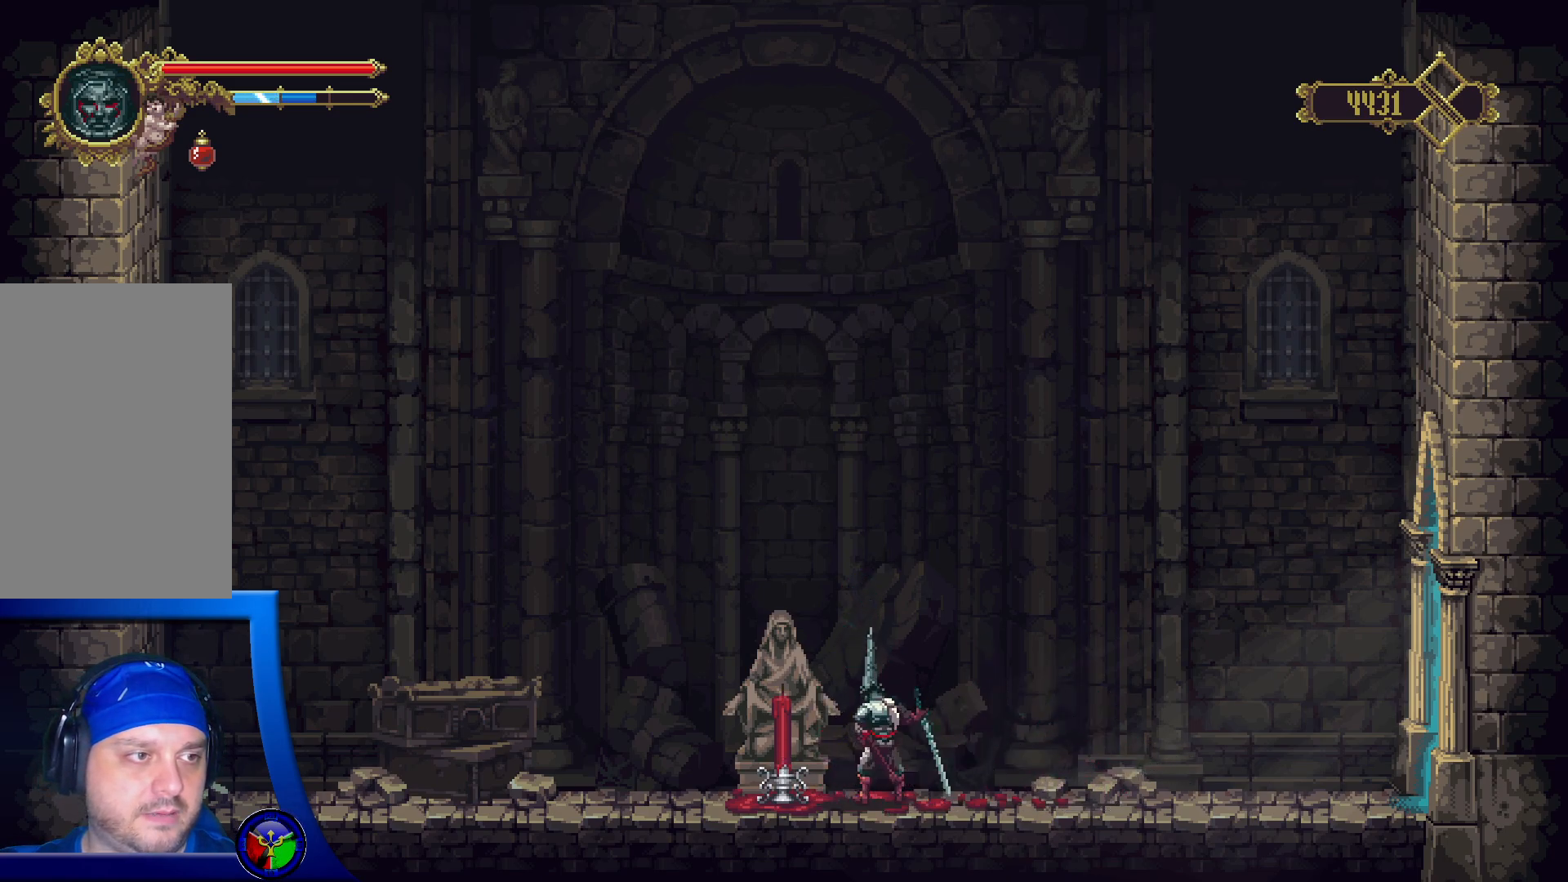
{"buttons": [], "left_stick": "center", "right_stick": "center", "events": []}
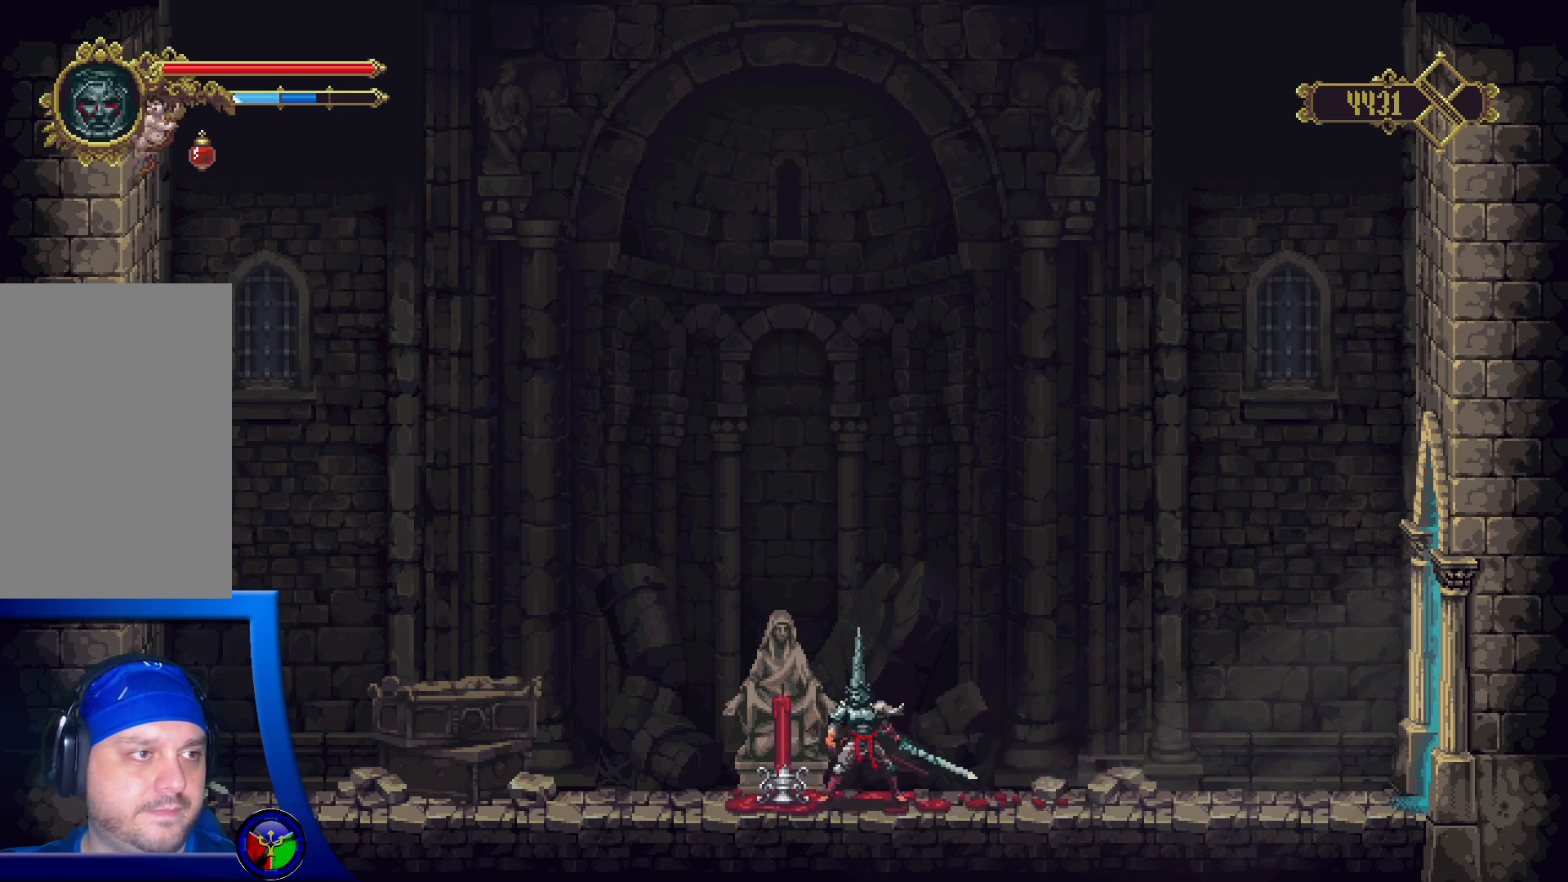
{"buttons": [], "left_stick": "center", "right_stick": "center", "events": []}
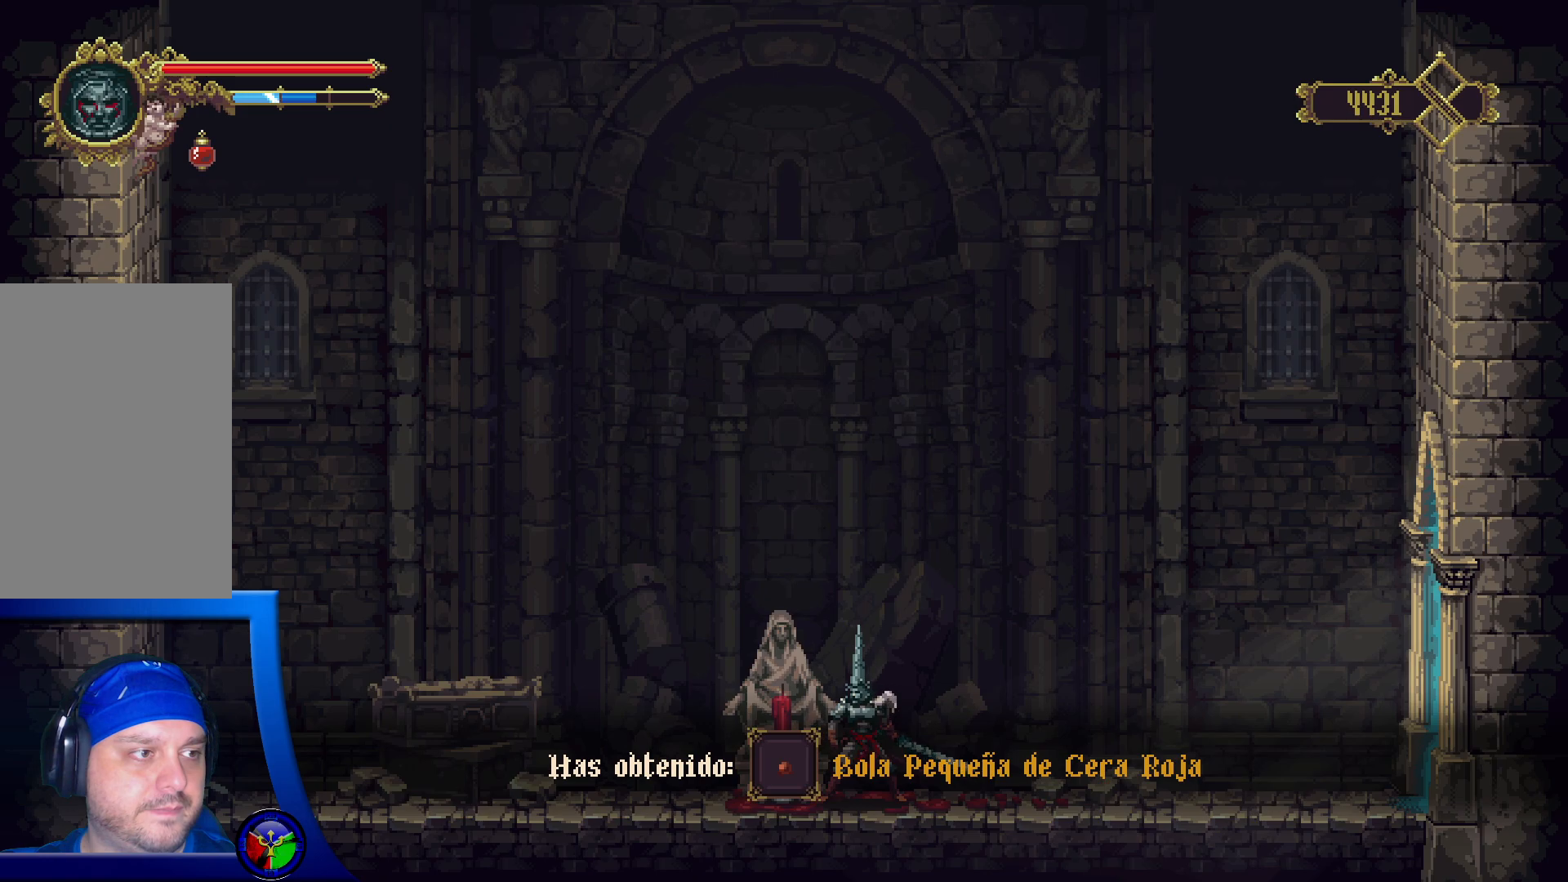
{"buttons": [], "left_stick": "center", "right_stick": "center", "events": []}
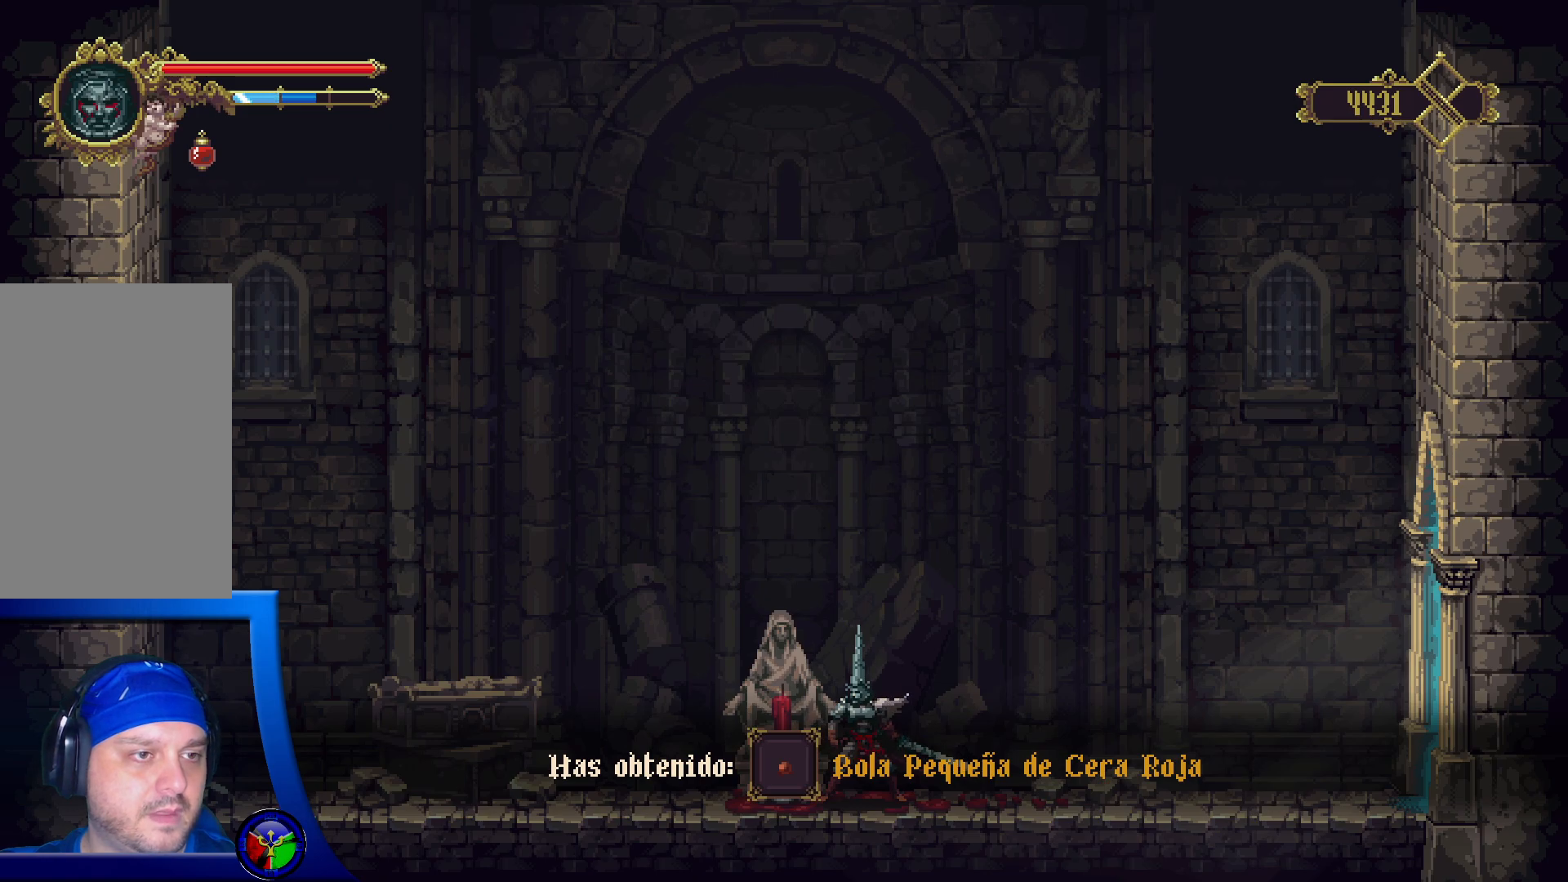
{"buttons": [], "left_stick": "center", "right_stick": "center", "events": []}
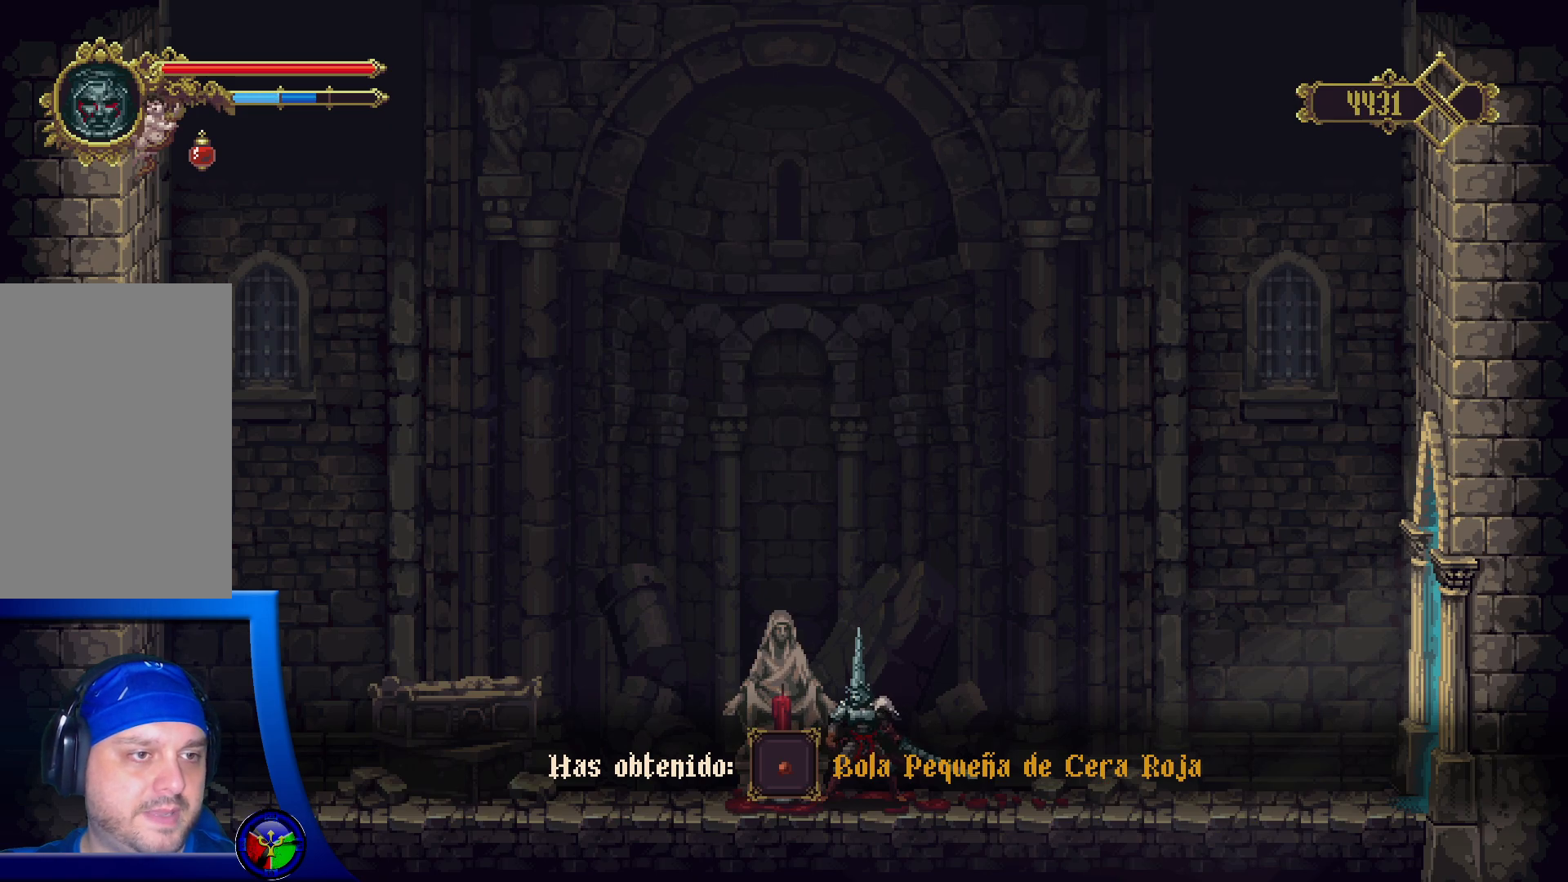
{"buttons": [], "left_stick": "center", "right_stick": "center", "events": []}
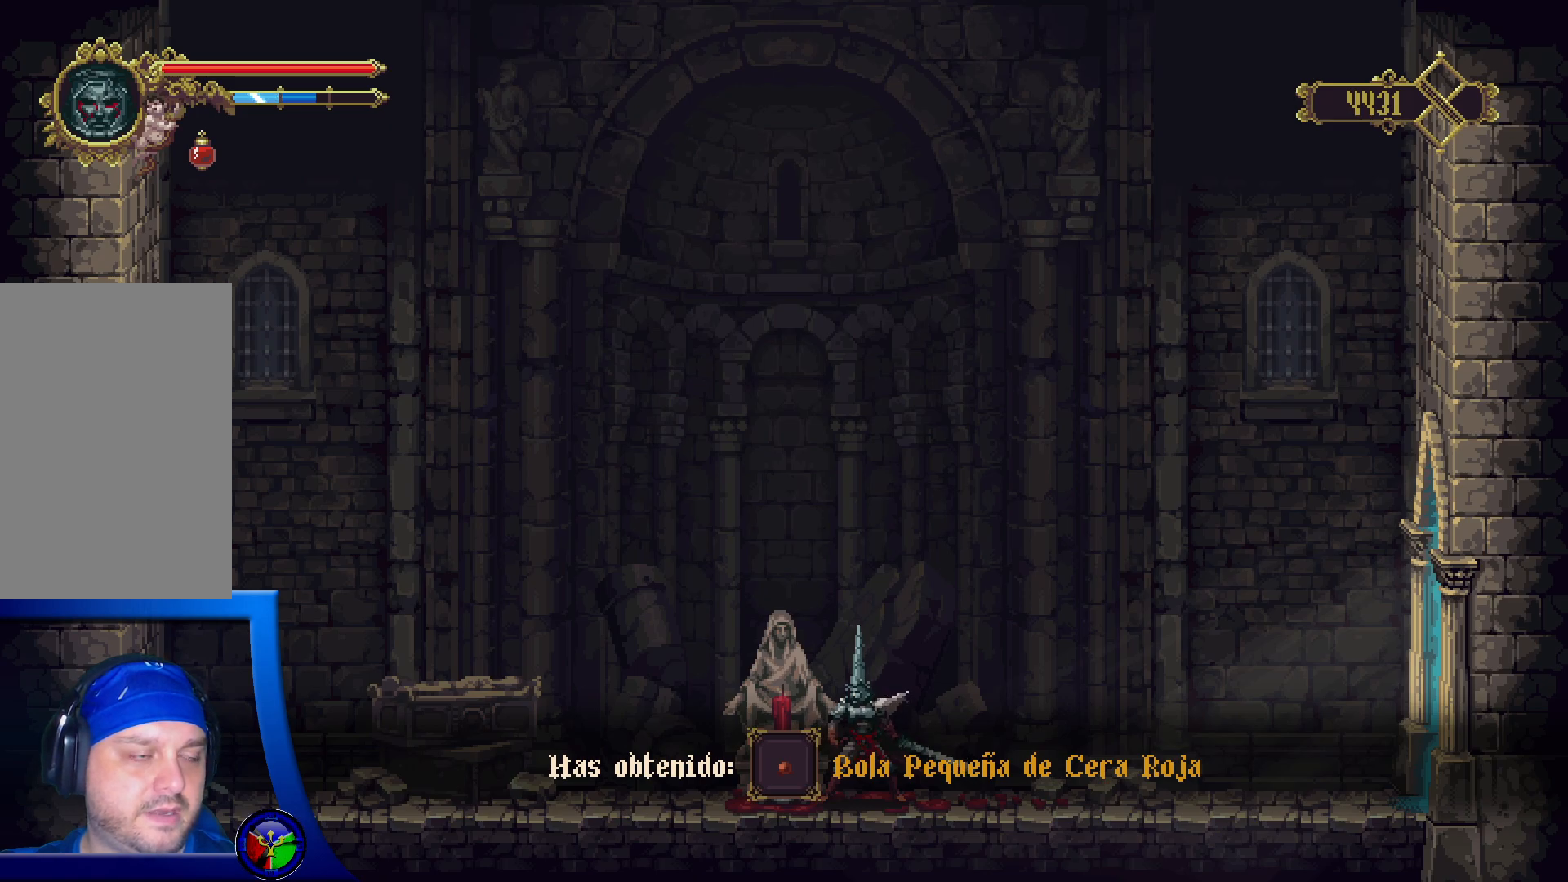
{"buttons": [], "left_stick": "center", "right_stick": "center", "events": []}
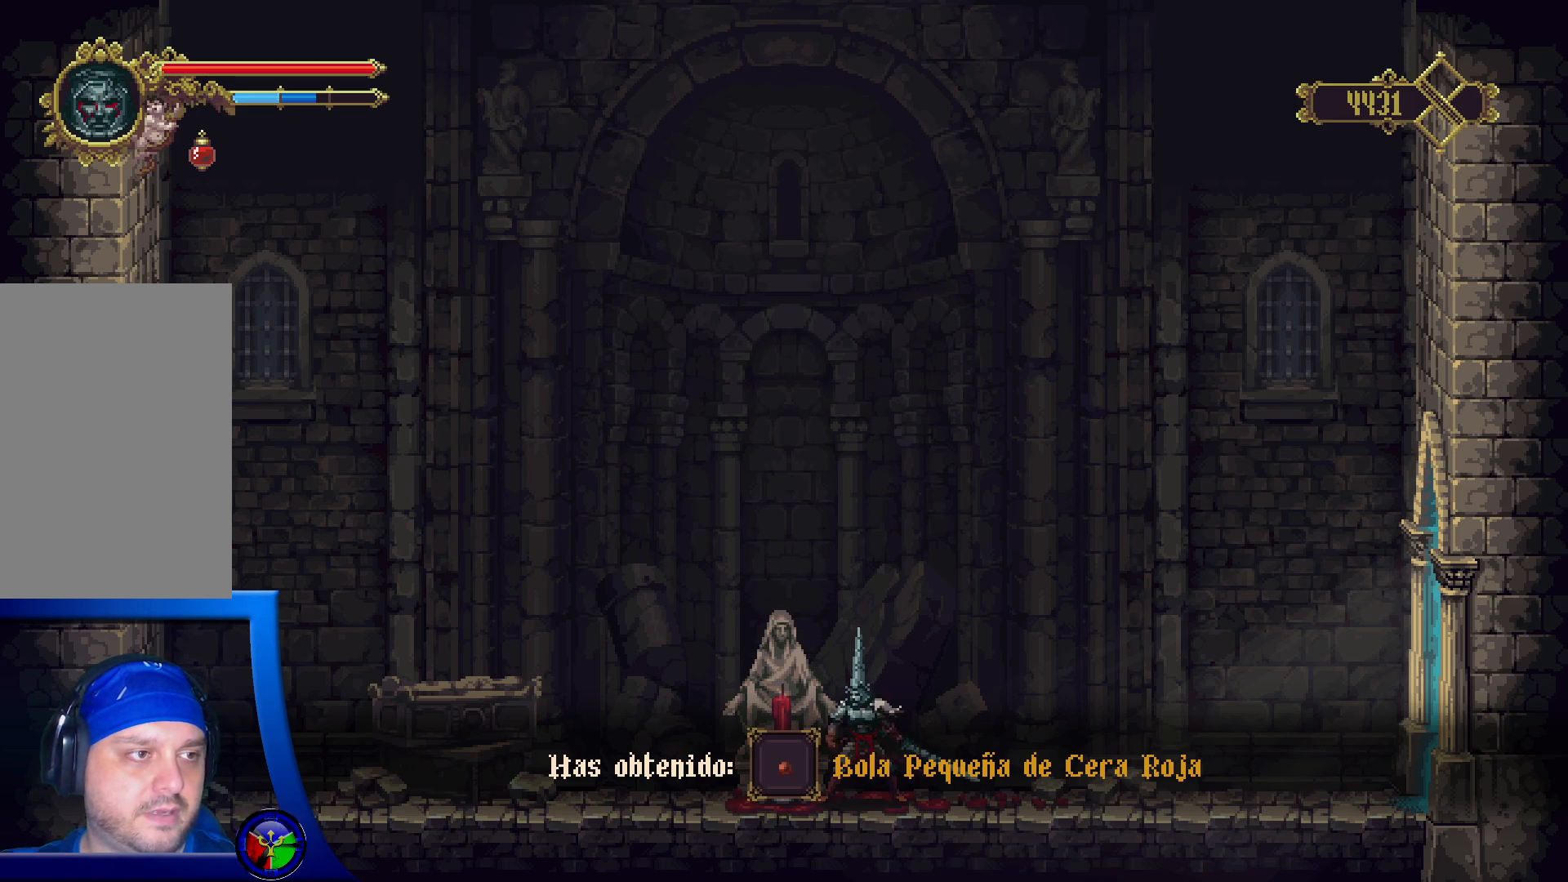
{"buttons": [], "left_stick": "center", "right_stick": "center", "events": []}
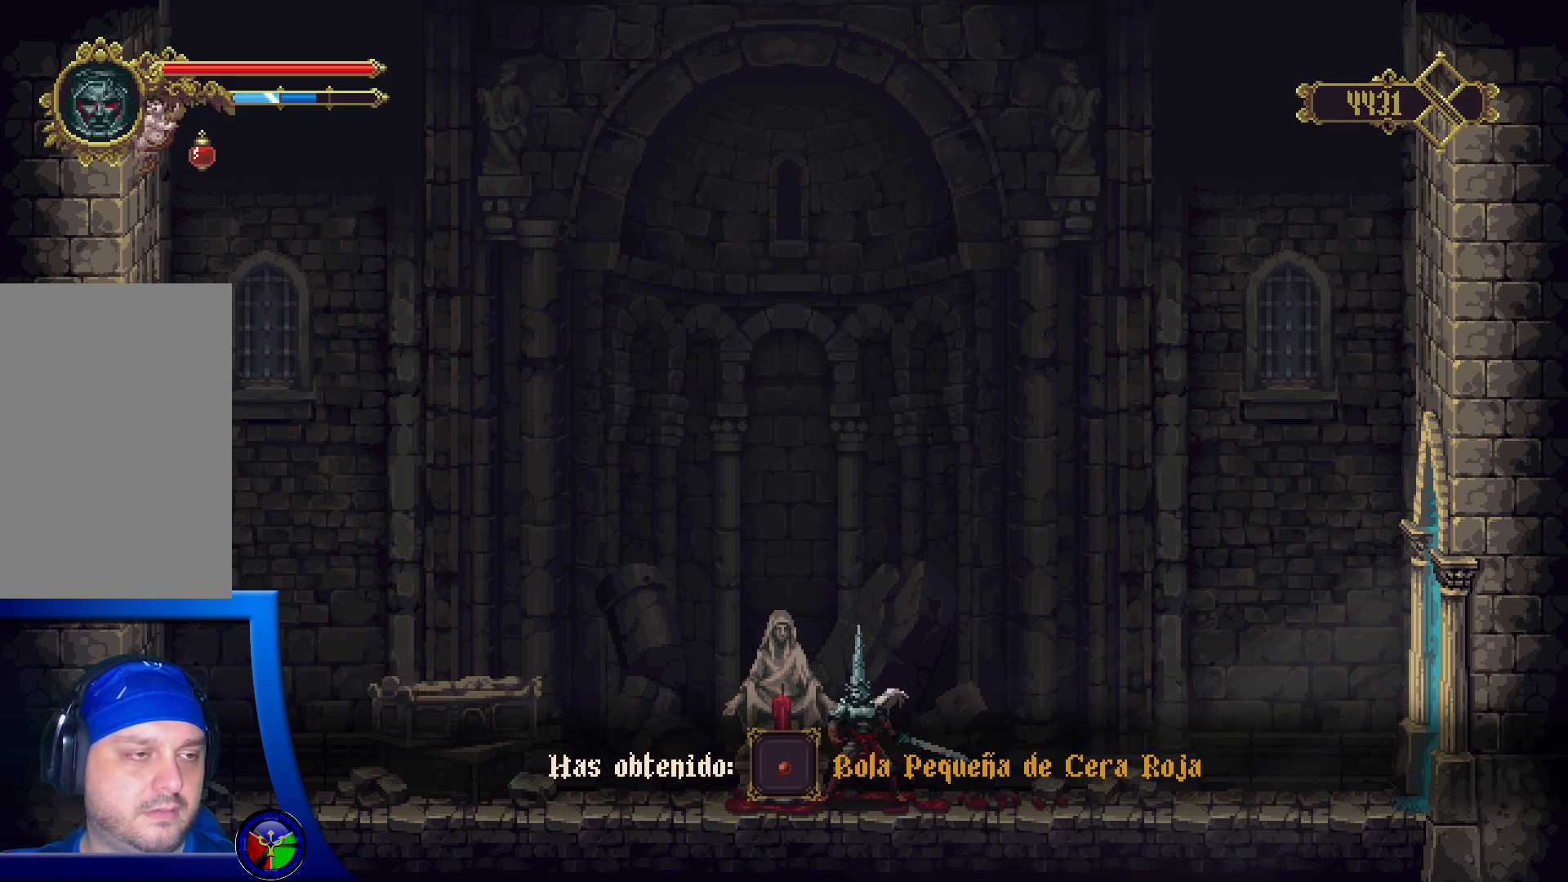
{"buttons": ["SELECT"], "left_stick": "center", "right_stick": "center", "events": [[483, "SELECT", "down"]]}
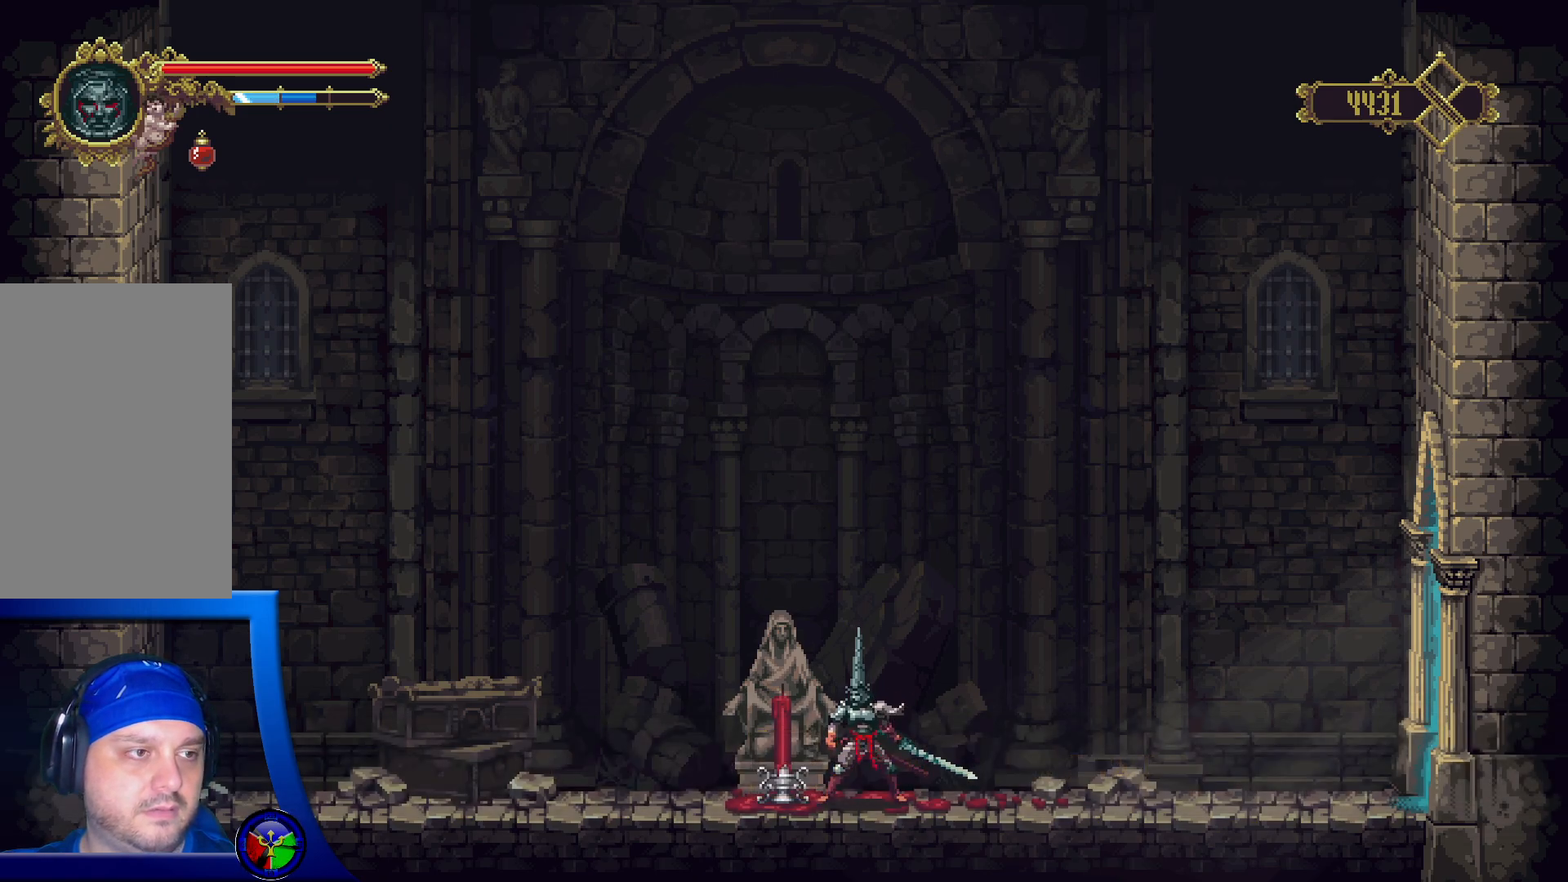
{"buttons": [], "left_stick": "center", "right_stick": "center", "events": [[83, "SELECT", "up"]]}
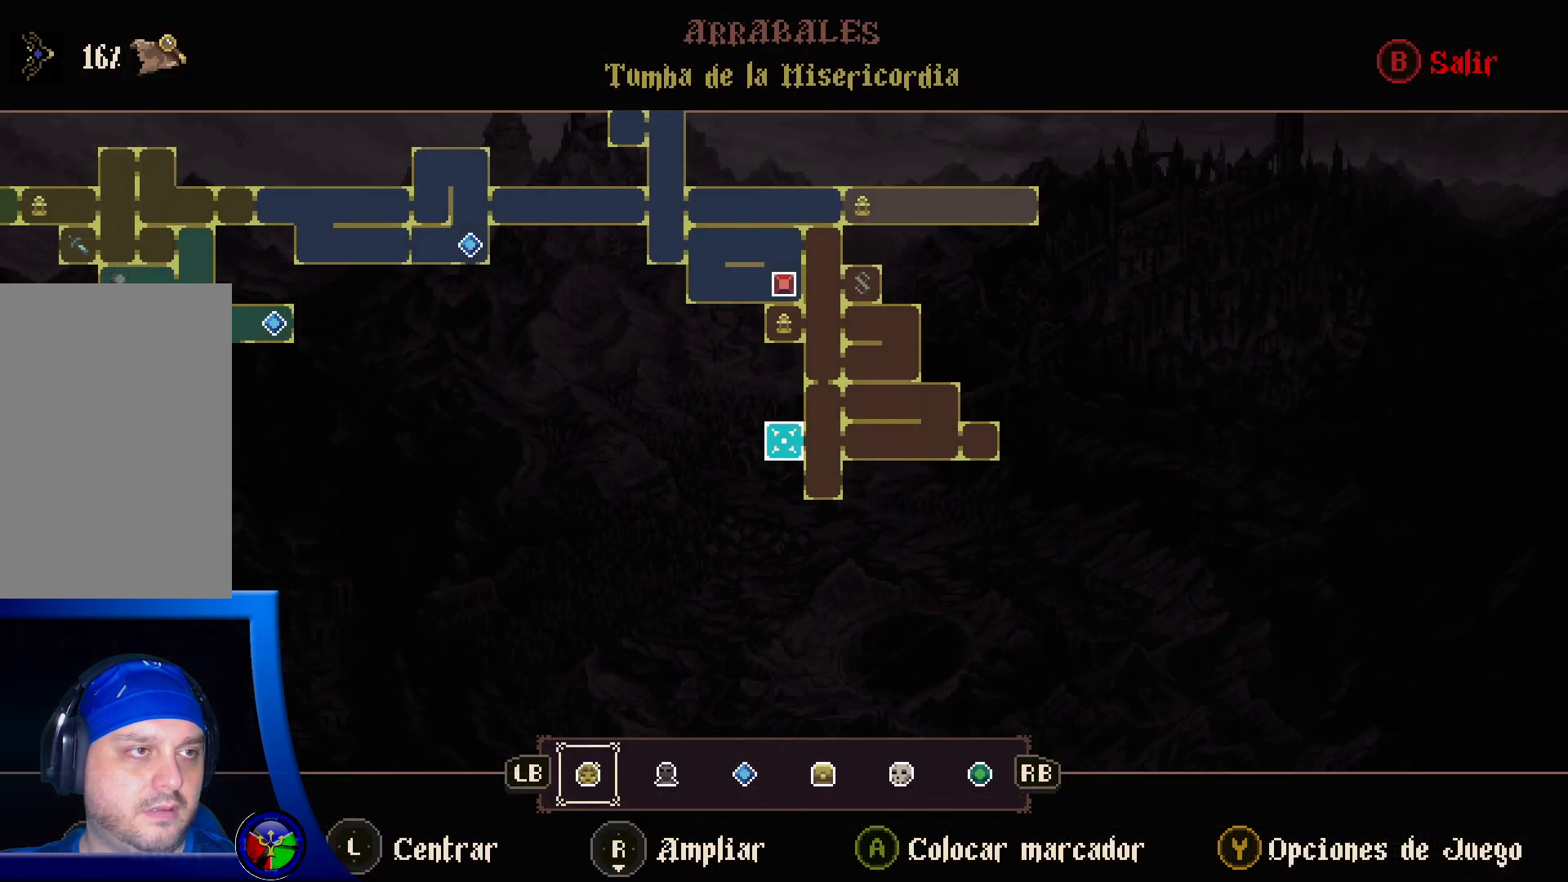
{"buttons": [], "left_stick": "center", "right_stick": "center", "events": [[200, "SELECT", "down"], [250, "SELECT", "up"]]}
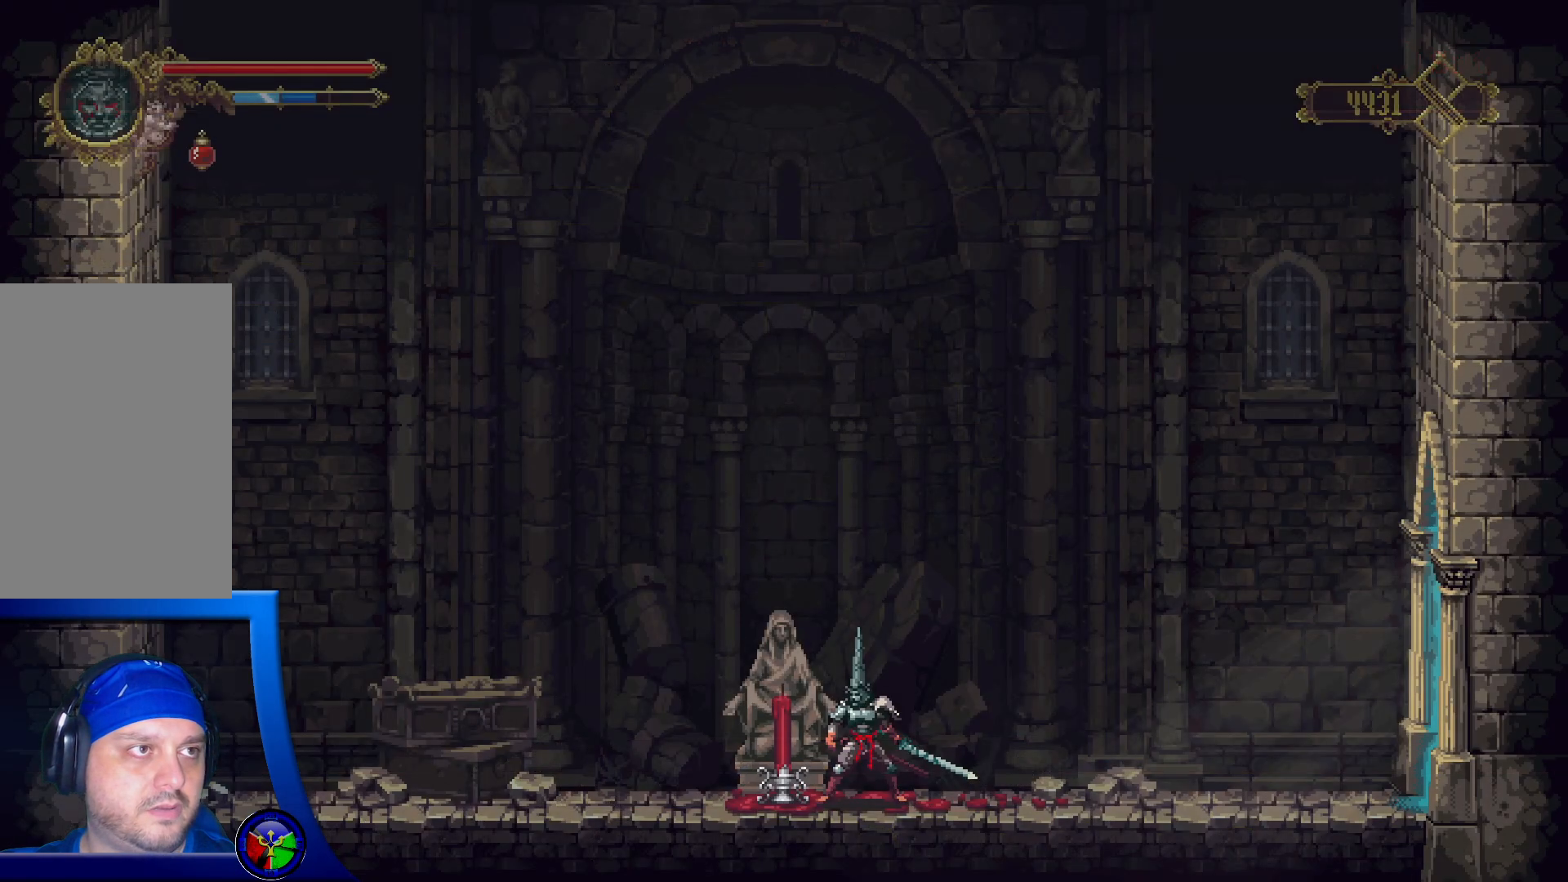
{"buttons": [], "left_stick": "center", "right_stick": "center", "events": [[167, "right_stick", "up"], [200, "START", "down"], [233, "right_stick", "center"], [400, "START", "up"]]}
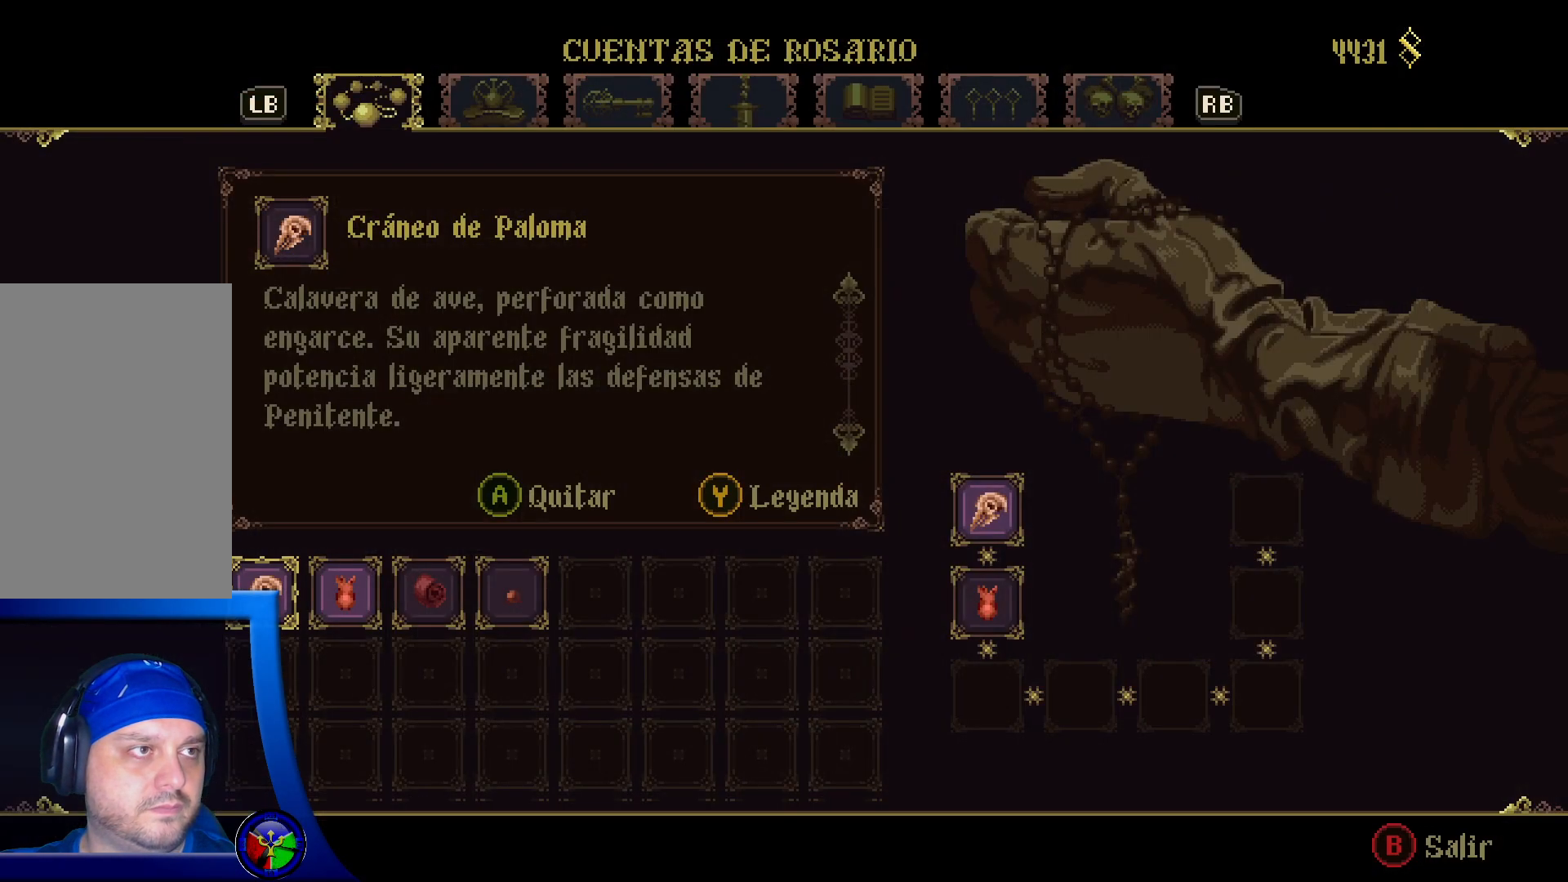
{"buttons": [], "left_stick": "center", "right_stick": "center", "events": []}
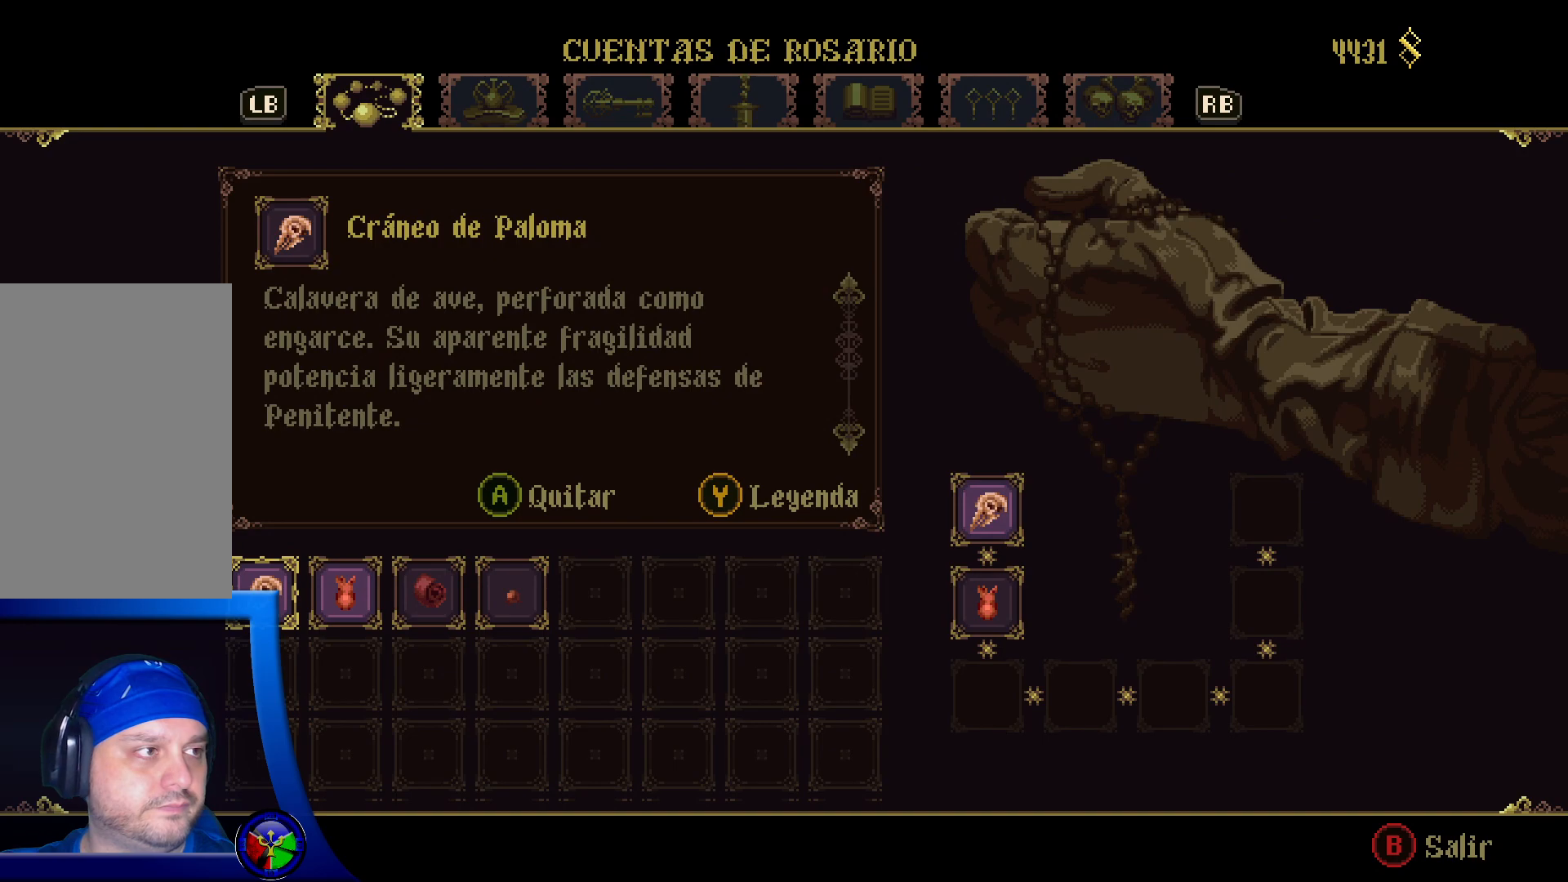
{"buttons": [], "left_stick": "right", "right_stick": "center", "events": [[383, "left_stick", "right"]]}
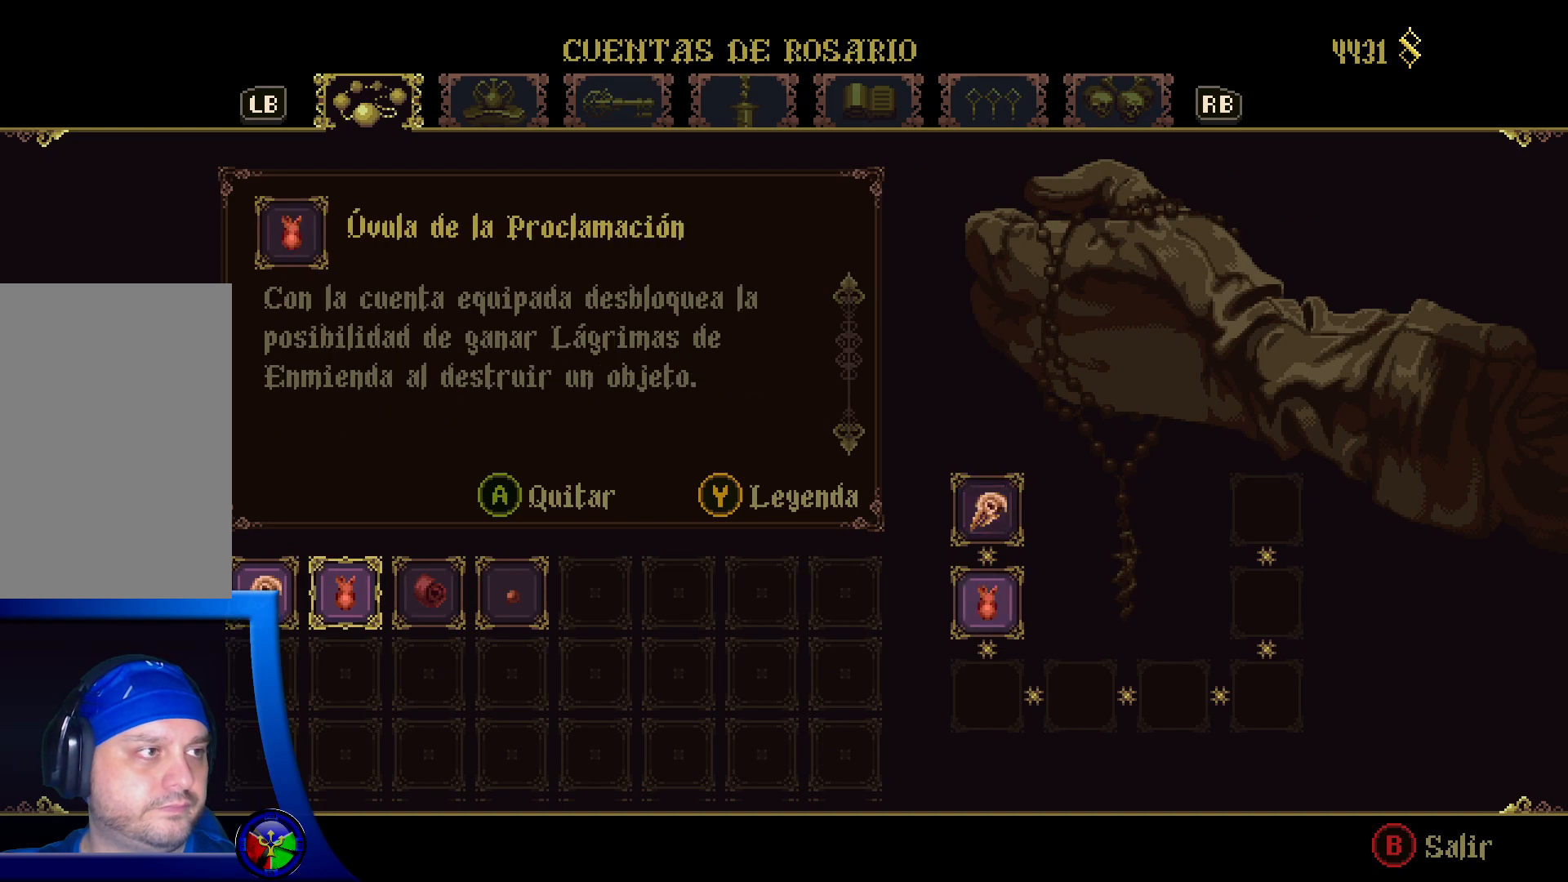
{"buttons": [], "left_stick": "center", "right_stick": "center", "events": [[83, "left_stick", "center"], [200, "left_stick", "right"], [350, "left_stick", "center"]]}
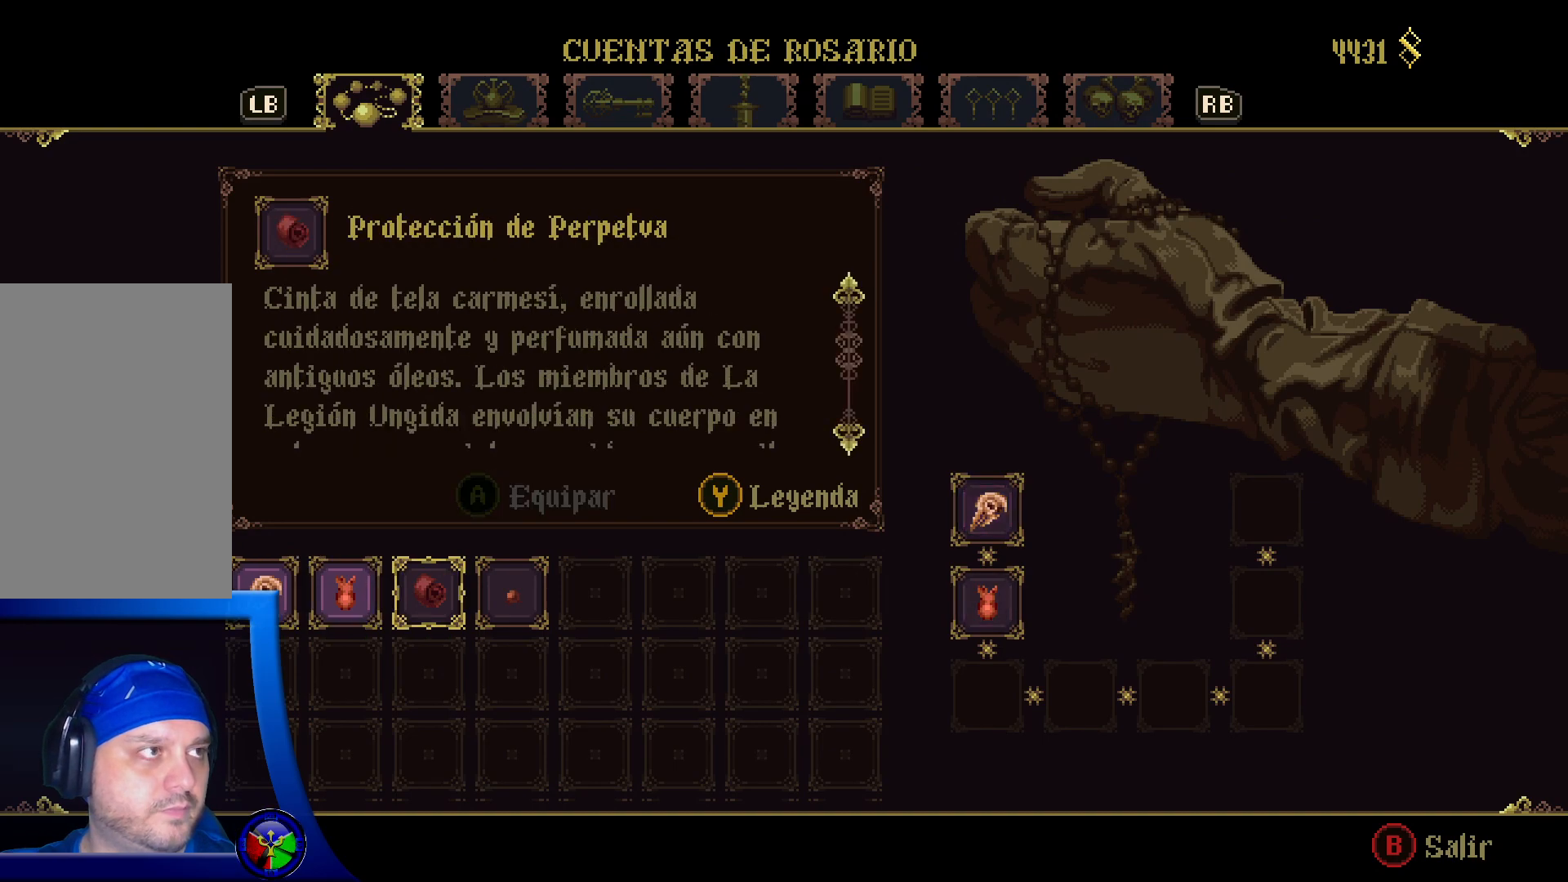
{"buttons": [], "left_stick": "center", "right_stick": "center", "events": [[17, "left_stick", "right"], [200, "left_stick", "center"]]}